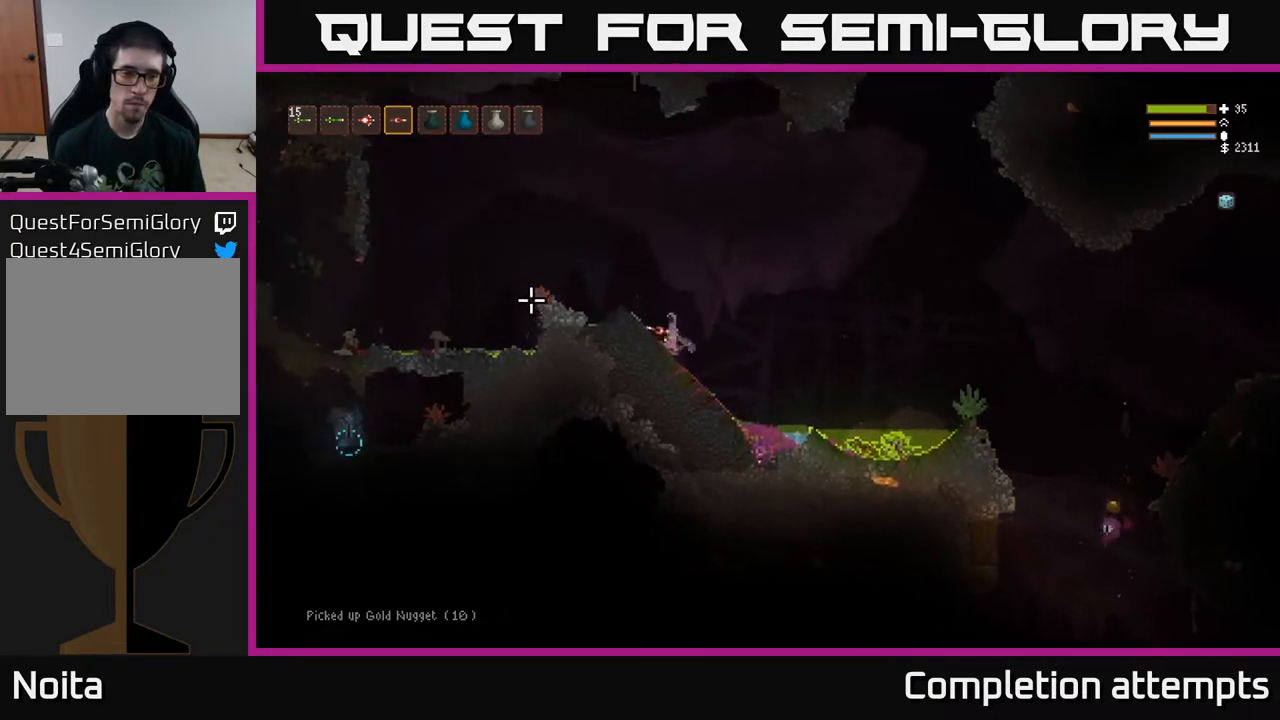
Gameplay with a controller (Xbox layout); each line is a JSON object with the inputs held at the frame after it. "events" lists button and stick changes between this image and that frame as [ms after this image, input, new state], when the widget could be followed in between.
{"buttons": [], "left_stick": "left", "right_stick": "left", "events": [[117, "L2", "down"], [267, "L2", "up"]]}
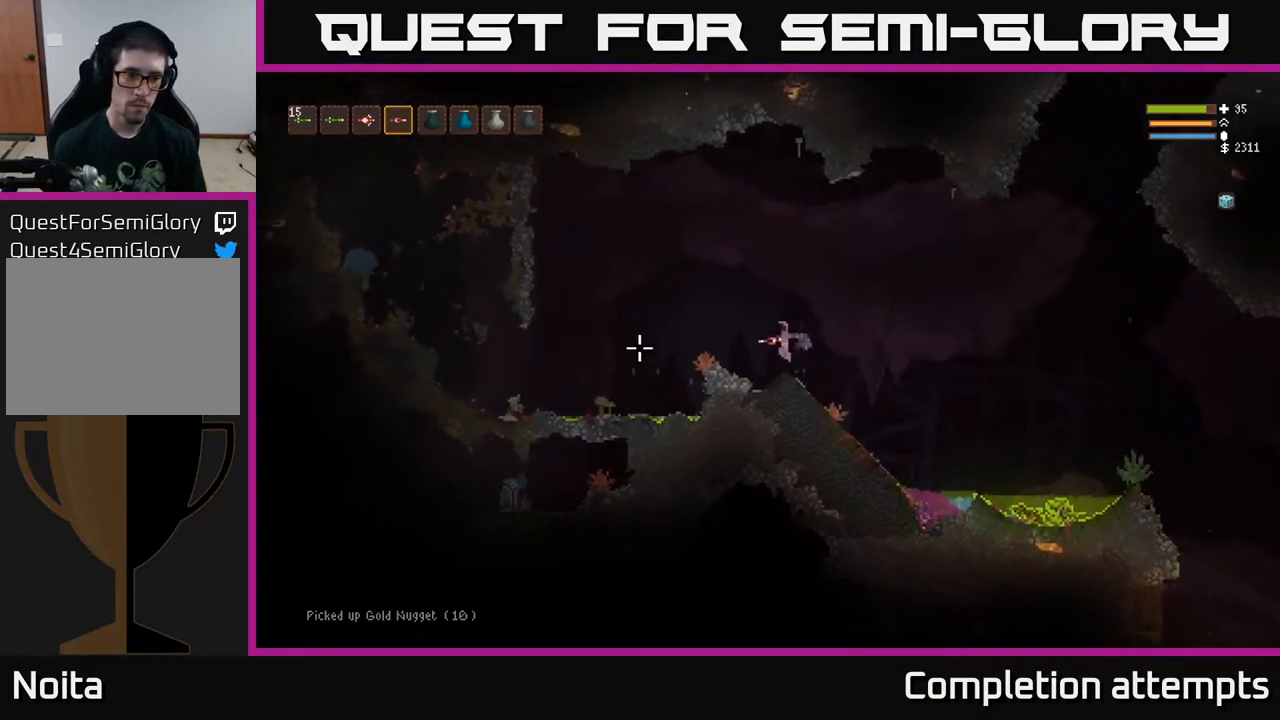
{"buttons": ["L1"], "left_stick": "left", "right_stick": "left", "events": [[117, "L2", "down"], [417, "L2", "up"], [500, "L1", "down"]]}
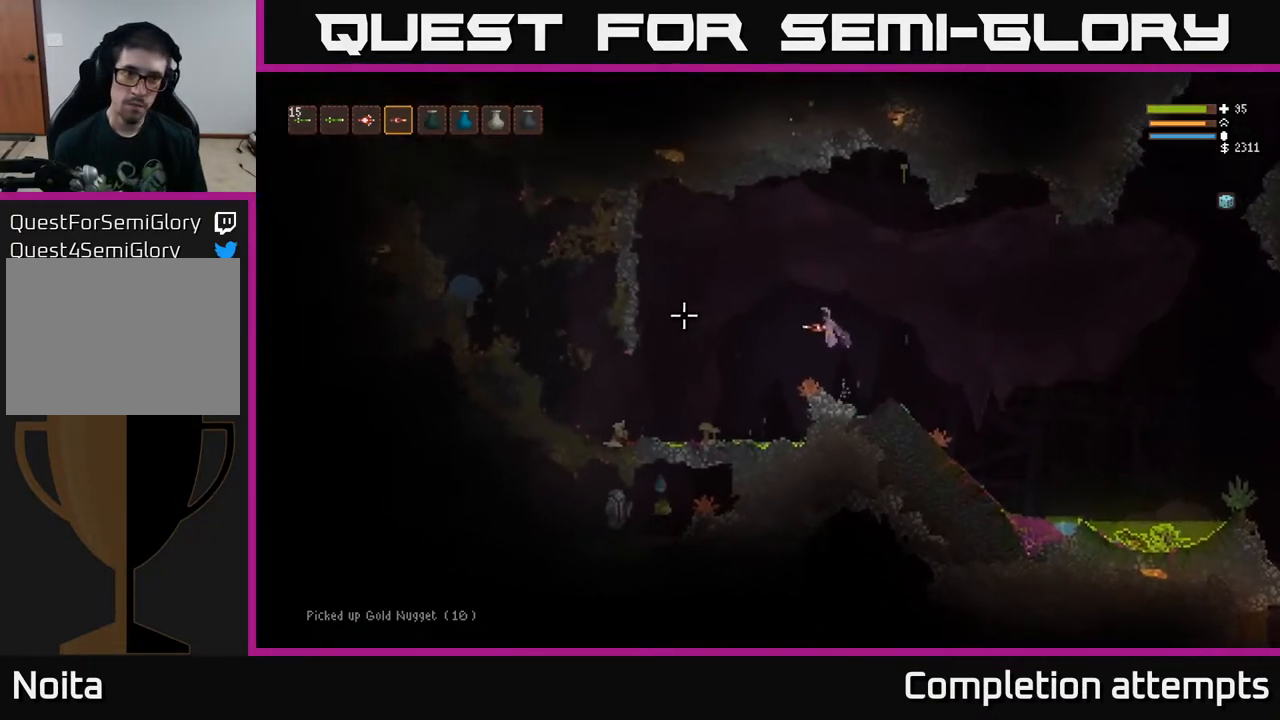
{"buttons": ["L2"], "left_stick": "left", "right_stick": "down-left", "events": [[100, "L1", "up"], [183, "L1", "down"], [267, "L1", "up"], [383, "L2", "down"], [400, "right_stick", "down-left"]]}
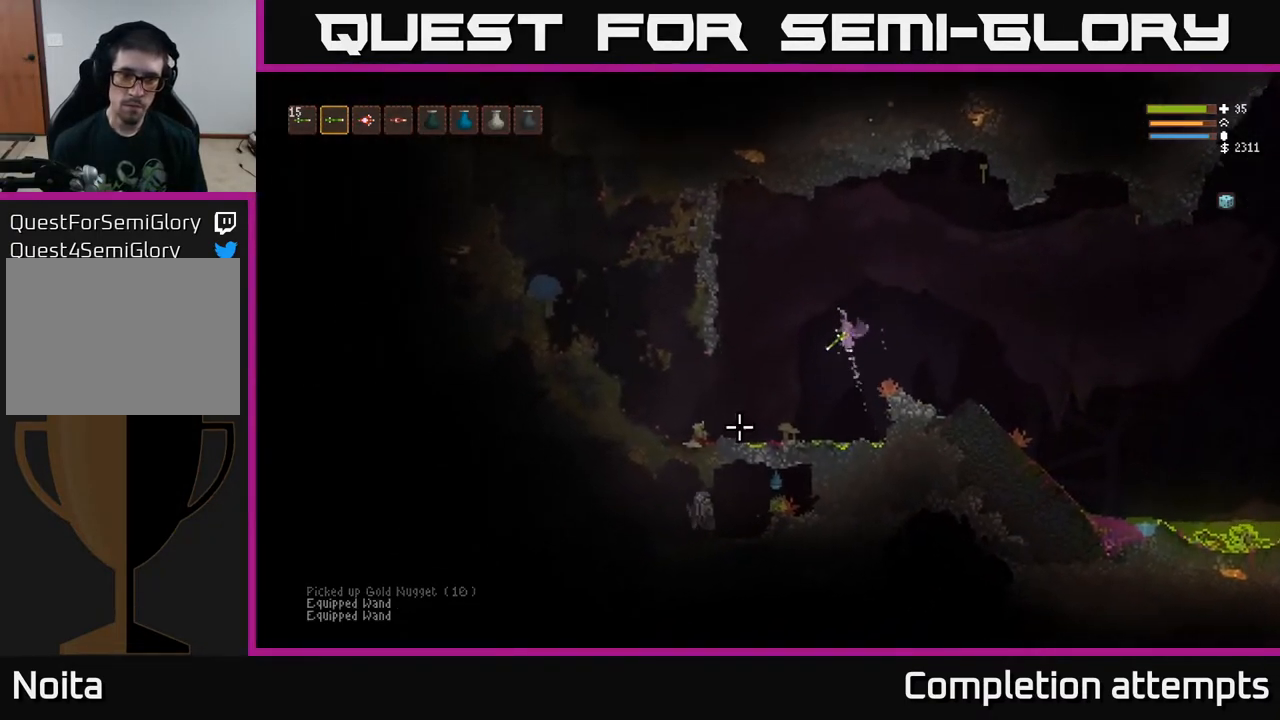
{"buttons": [], "left_stick": "left", "right_stick": "down-left", "events": [[50, "L2", "up"]]}
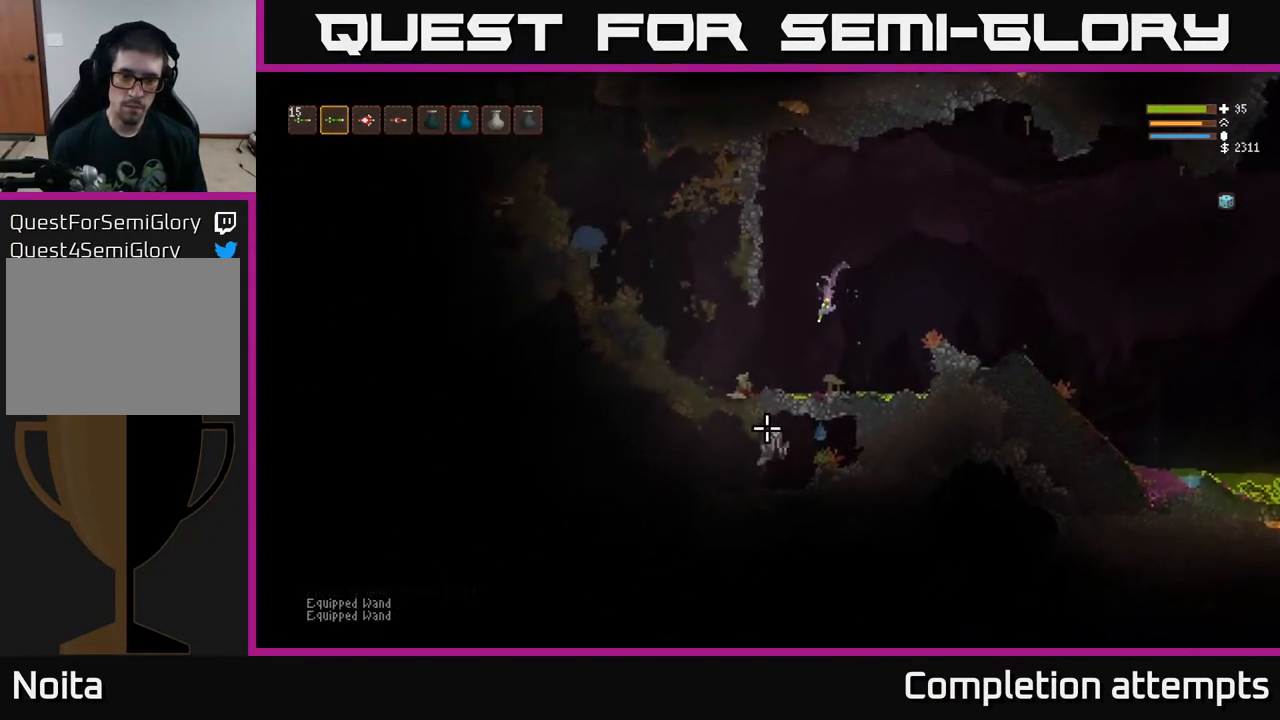
{"buttons": [], "left_stick": "left", "right_stick": "down-left", "events": [[50, "L2", "down"], [183, "L2", "up"]]}
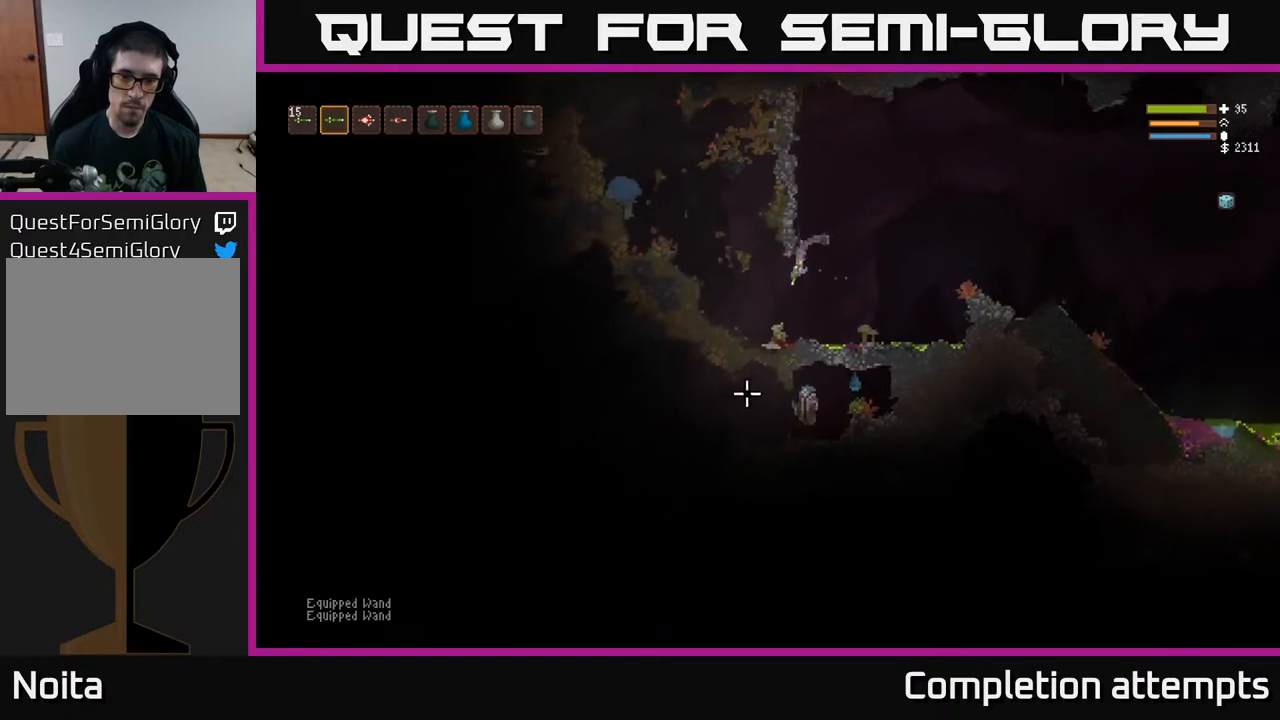
{"buttons": [], "left_stick": "center", "right_stick": "down", "events": [[217, "L2", "down"], [233, "right_stick", "down"], [300, "L2", "up"], [383, "left_stick", "center"]]}
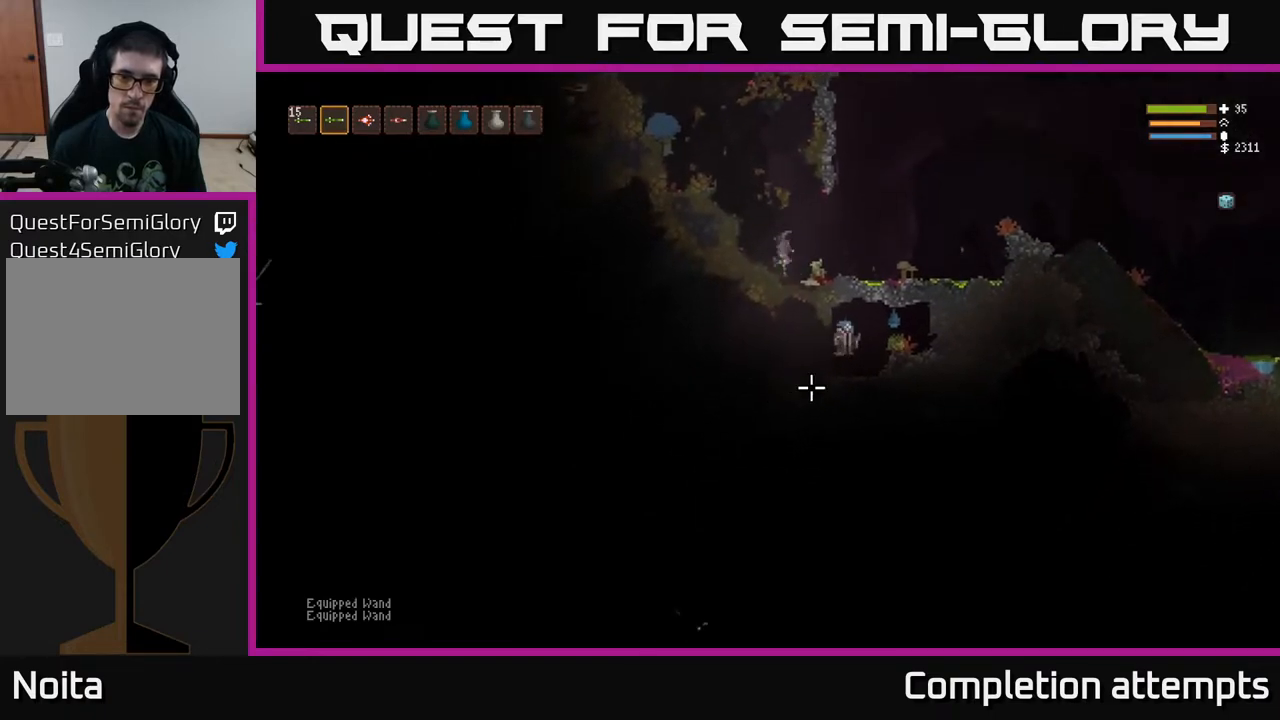
{"buttons": [], "left_stick": "right", "right_stick": "down", "events": [[200, "R2", "down"], [267, "L2", "down"], [267, "R2", "up"], [267, "left_stick", "right"], [417, "L2", "up"]]}
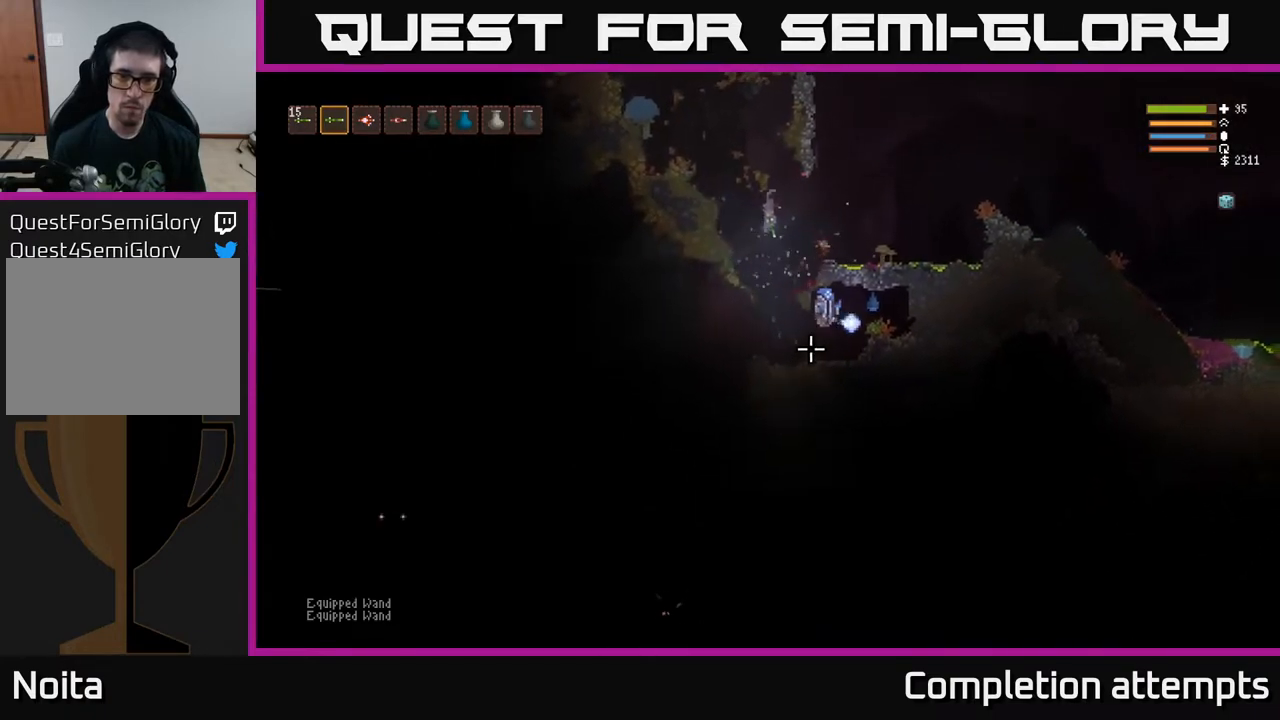
{"buttons": ["L2"], "left_stick": "right", "right_stick": "down", "events": [[67, "L2", "down"], [150, "left_stick", "center"], [167, "L2", "up"], [333, "left_stick", "right"], [433, "R1", "down"], [450, "L2", "down"], [500, "R1", "up"]]}
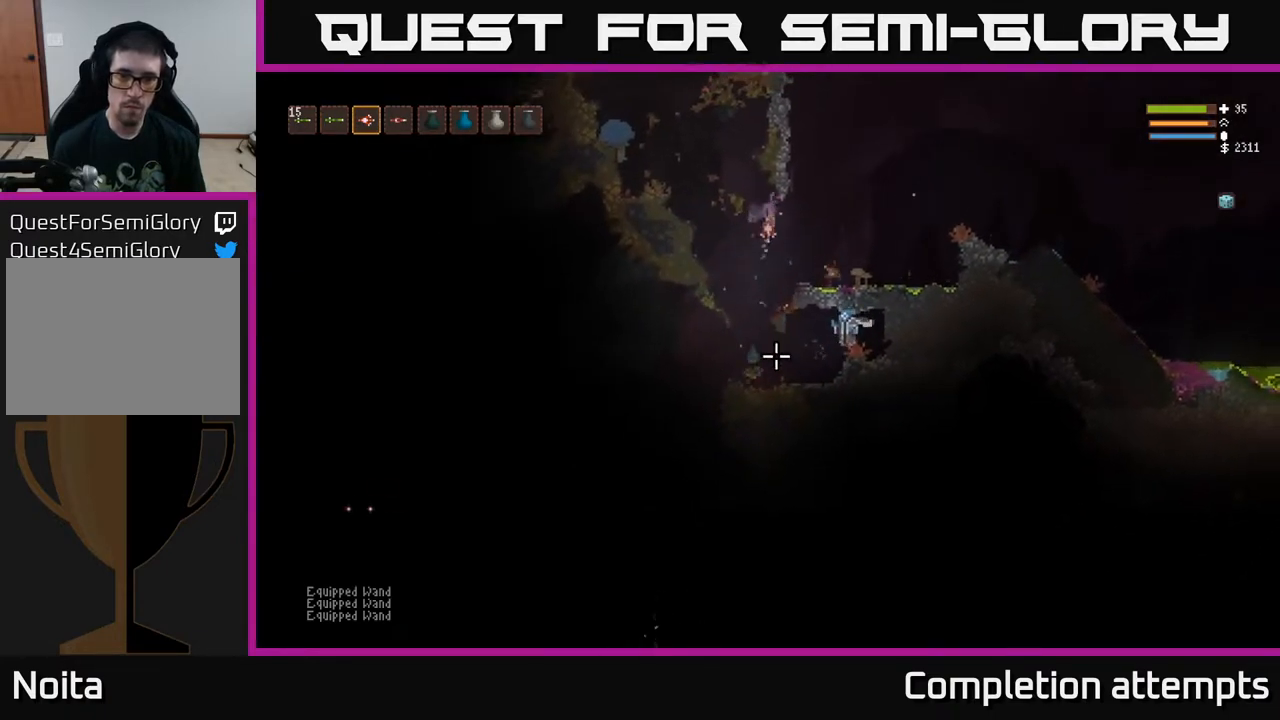
{"buttons": [], "left_stick": "center", "right_stick": "down", "events": [[17, "left_stick", "center"], [117, "left_stick", "left"], [150, "L2", "up"], [317, "left_stick", "center"]]}
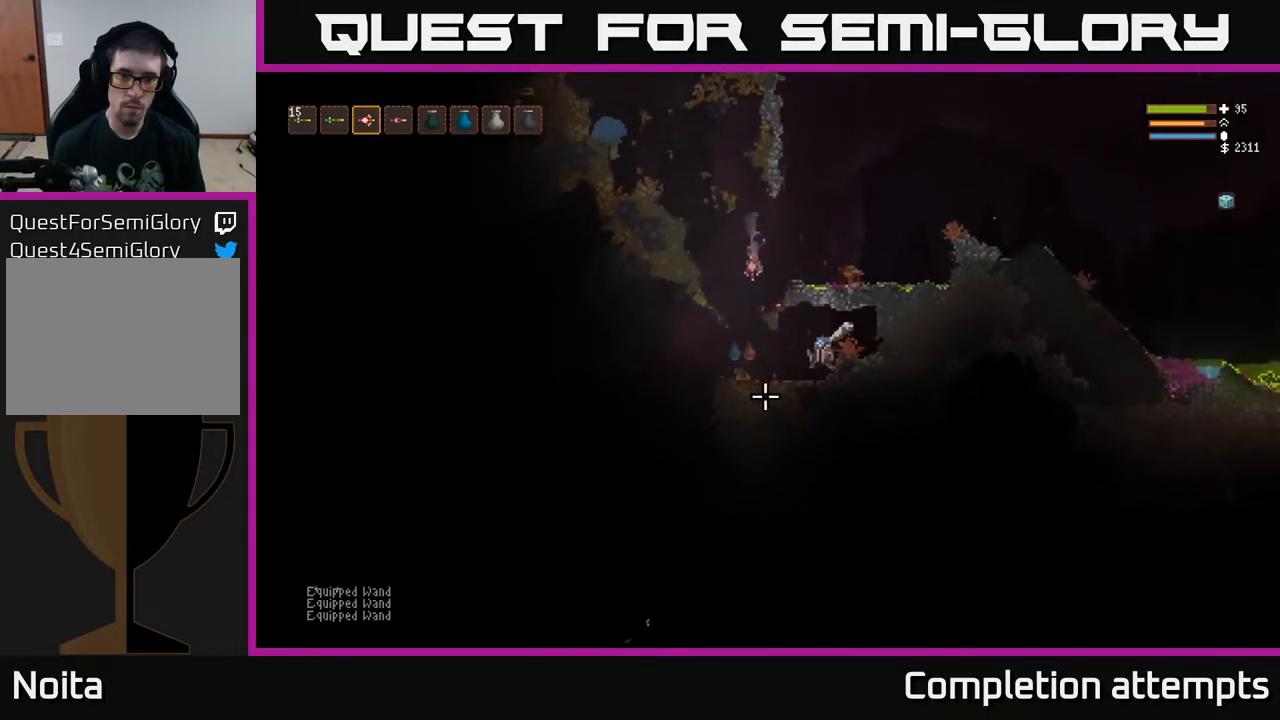
{"buttons": [], "left_stick": "right", "right_stick": "down", "events": [[17, "L2", "down"], [83, "R2", "down"], [183, "left_stick", "right"], [217, "R2", "up"], [333, "L2", "up"], [333, "left_stick", "center"], [450, "left_stick", "right"]]}
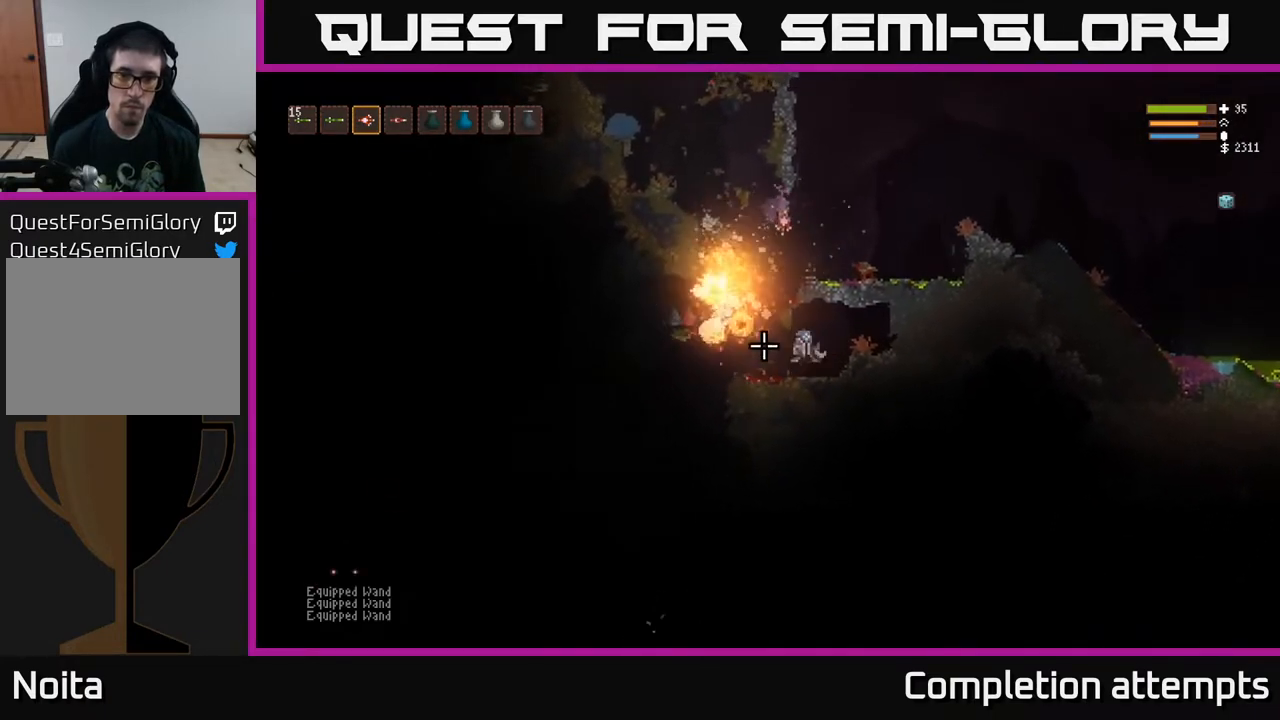
{"buttons": [], "left_stick": "right", "right_stick": "down-left", "events": [[183, "L2", "down"], [333, "L2", "up"], [450, "right_stick", "down-left"]]}
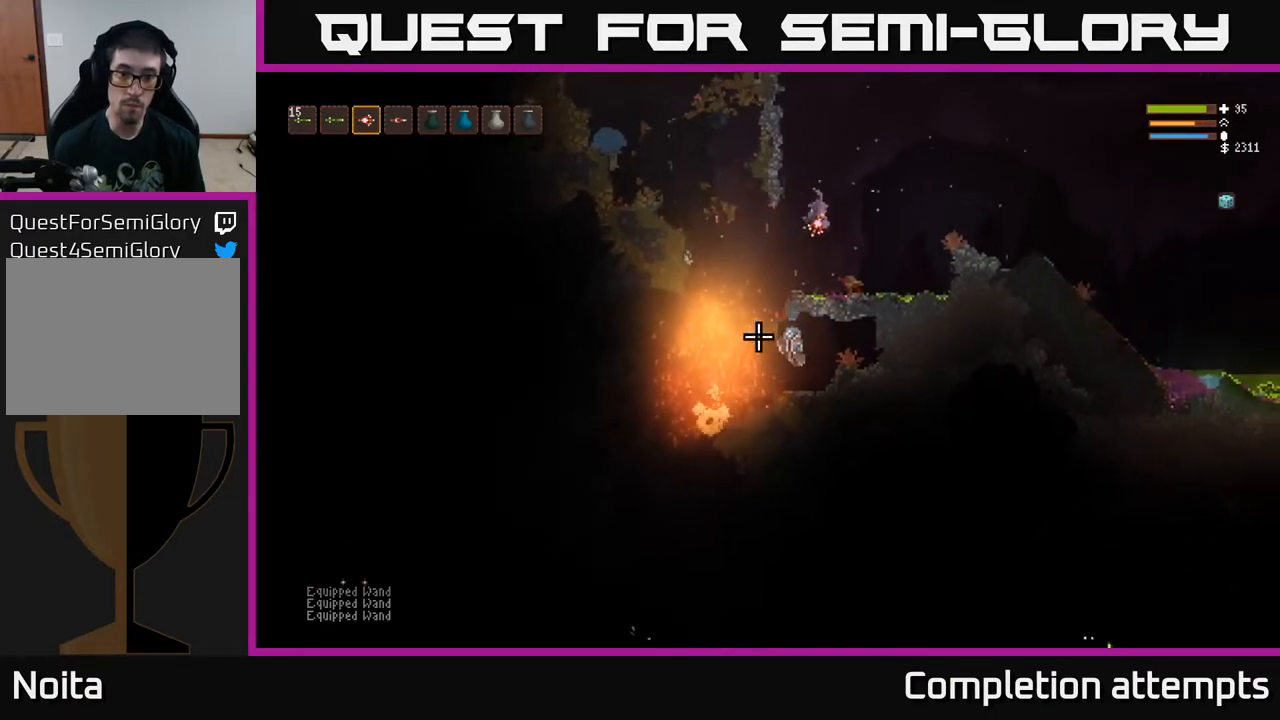
{"buttons": [], "left_stick": "center", "right_stick": "down-left", "events": [[33, "L2", "down"], [150, "left_stick", "center"], [183, "L2", "up"], [200, "left_stick", "left"], [333, "left_stick", "center"]]}
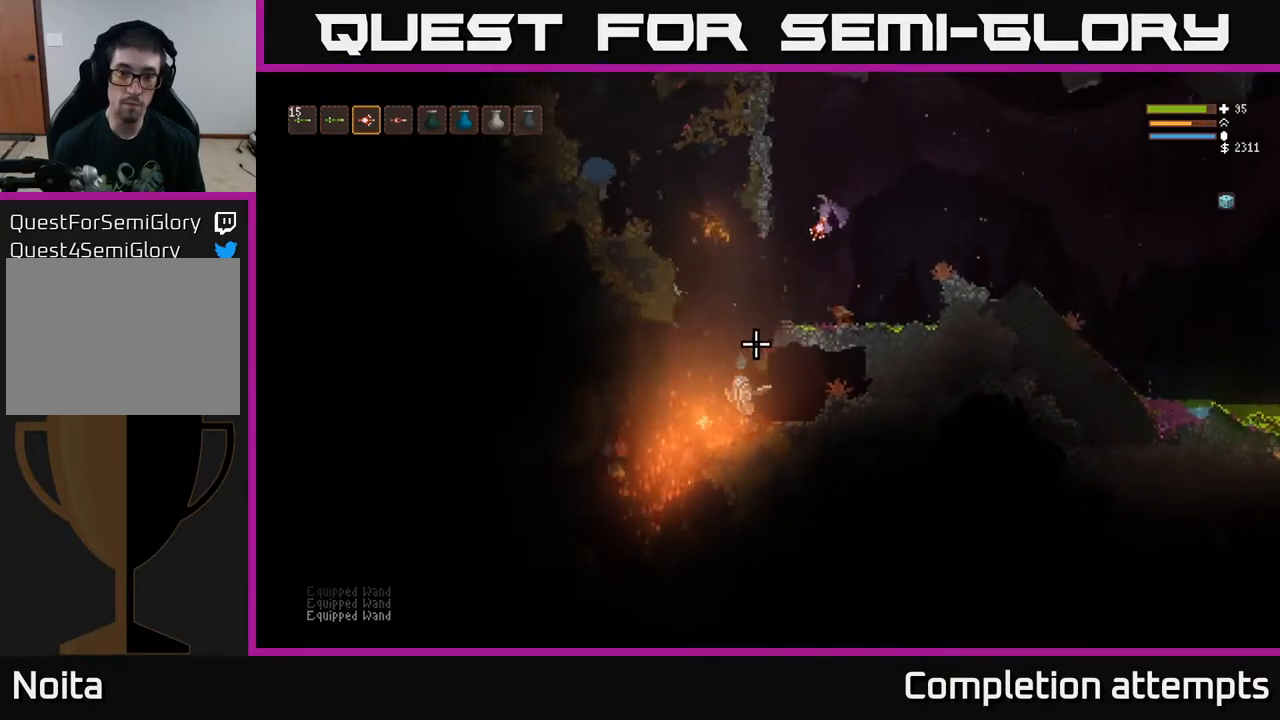
{"buttons": [], "left_stick": "center", "right_stick": "down-left", "events": [[17, "left_stick", "left"], [67, "L2", "down"], [167, "left_stick", "center"], [217, "L2", "up"]]}
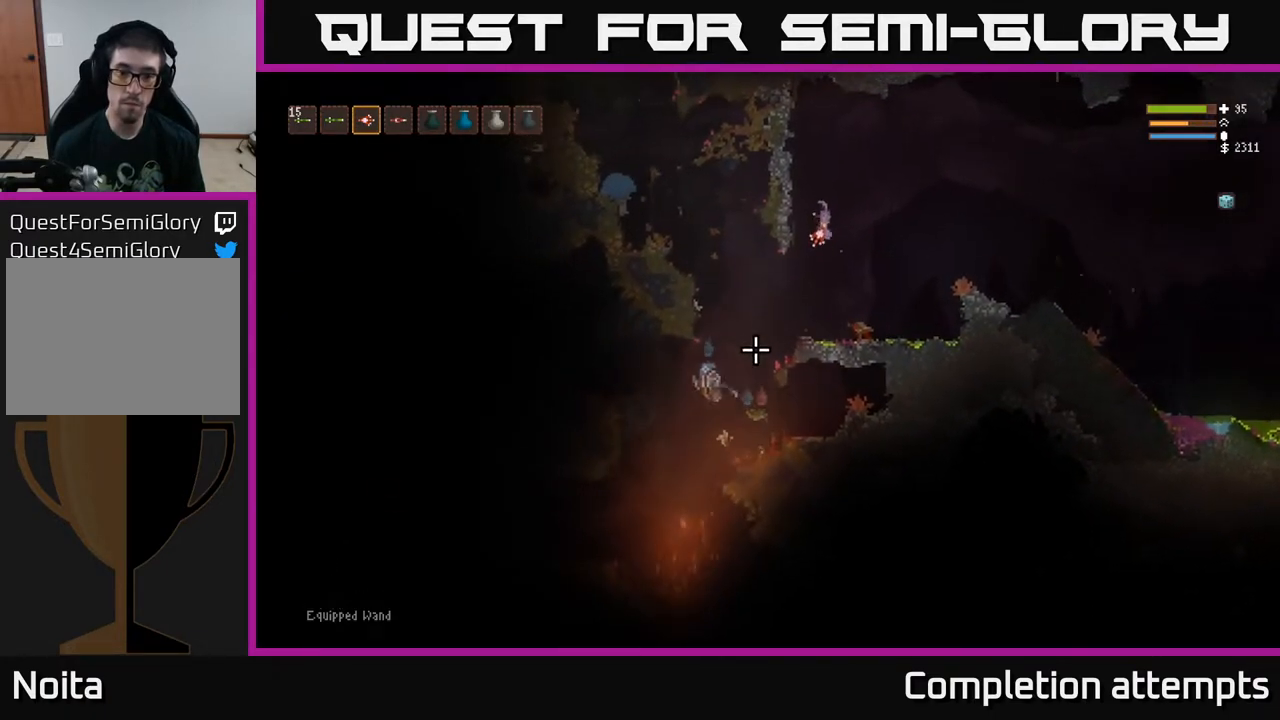
{"buttons": ["L2"], "left_stick": "right", "right_stick": "down-left", "events": [[17, "left_stick", "left"], [33, "L2", "down"], [133, "left_stick", "right"], [167, "R2", "down"], [200, "L2", "up"], [250, "R2", "up"], [317, "L2", "down"]]}
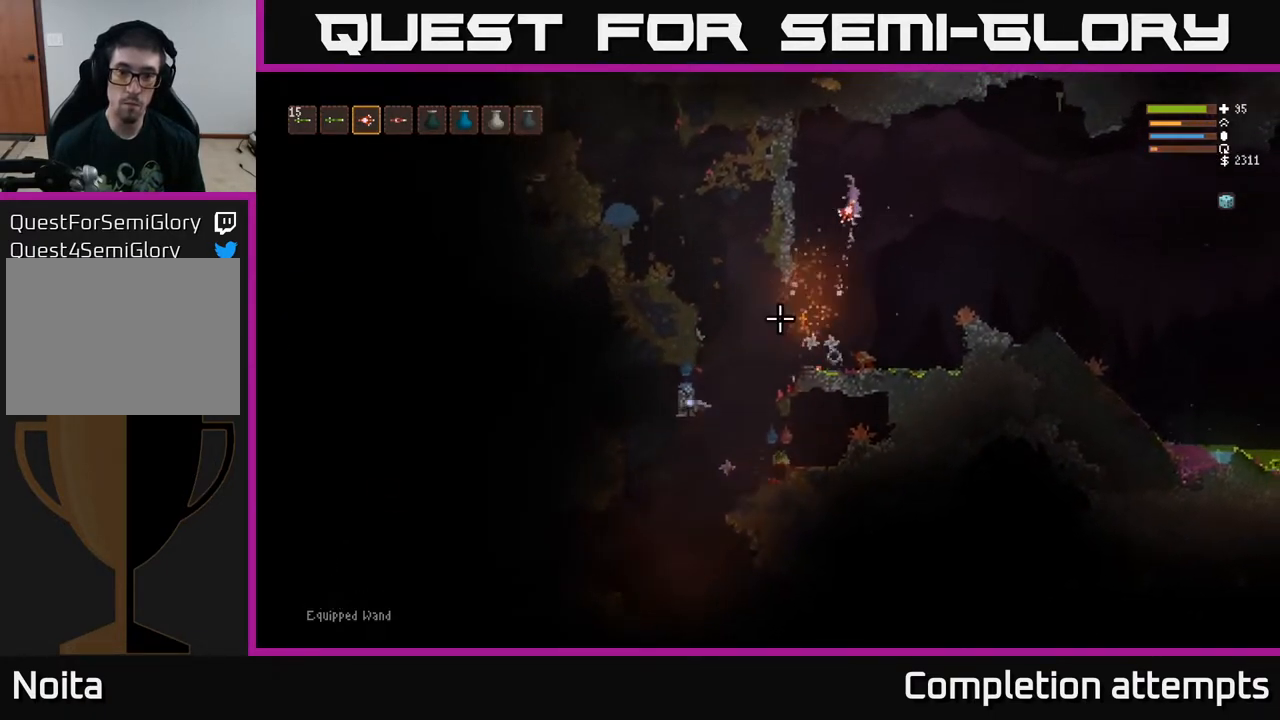
{"buttons": [], "left_stick": "right", "right_stick": "down-left", "events": [[300, "L2", "up"]]}
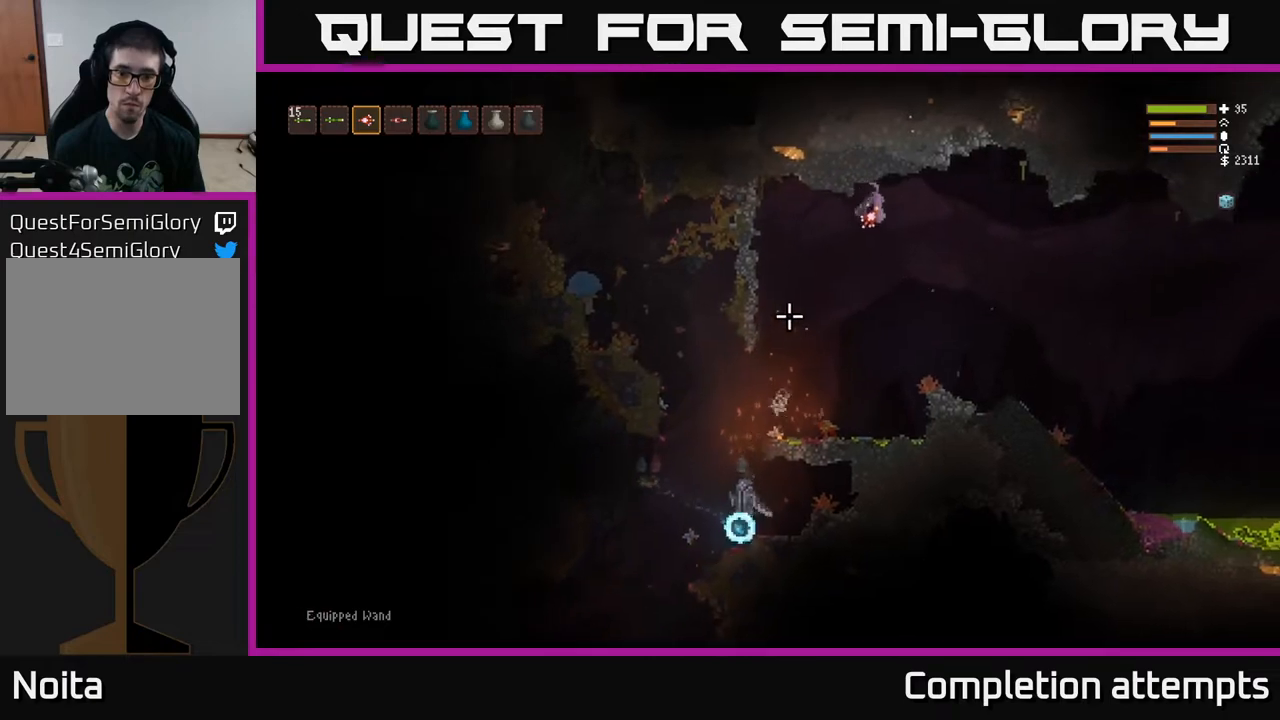
{"buttons": [], "left_stick": "center", "right_stick": "down-left", "events": [[50, "L2", "down"], [200, "L2", "up"], [367, "left_stick", "center"]]}
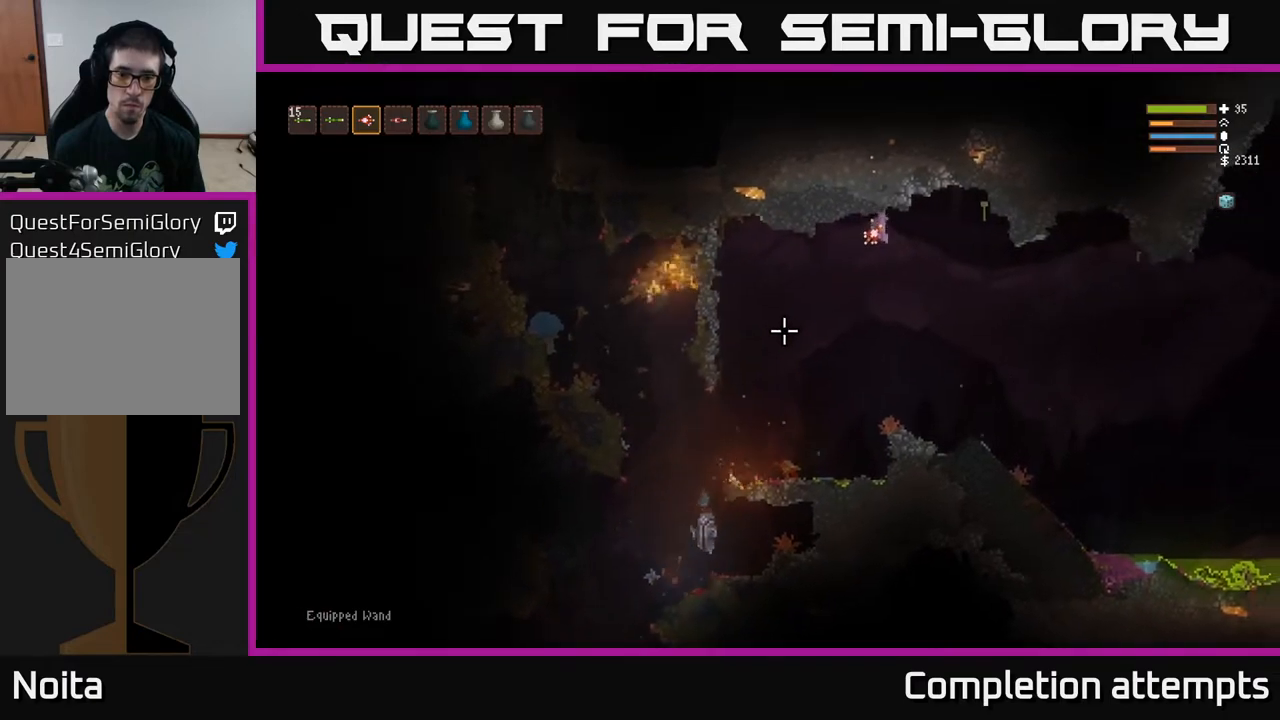
{"buttons": ["L1"], "left_stick": "right", "right_stick": "down-left", "events": [[250, "L2", "down"], [250, "left_stick", "right"], [350, "L2", "up"], [467, "L1", "down"]]}
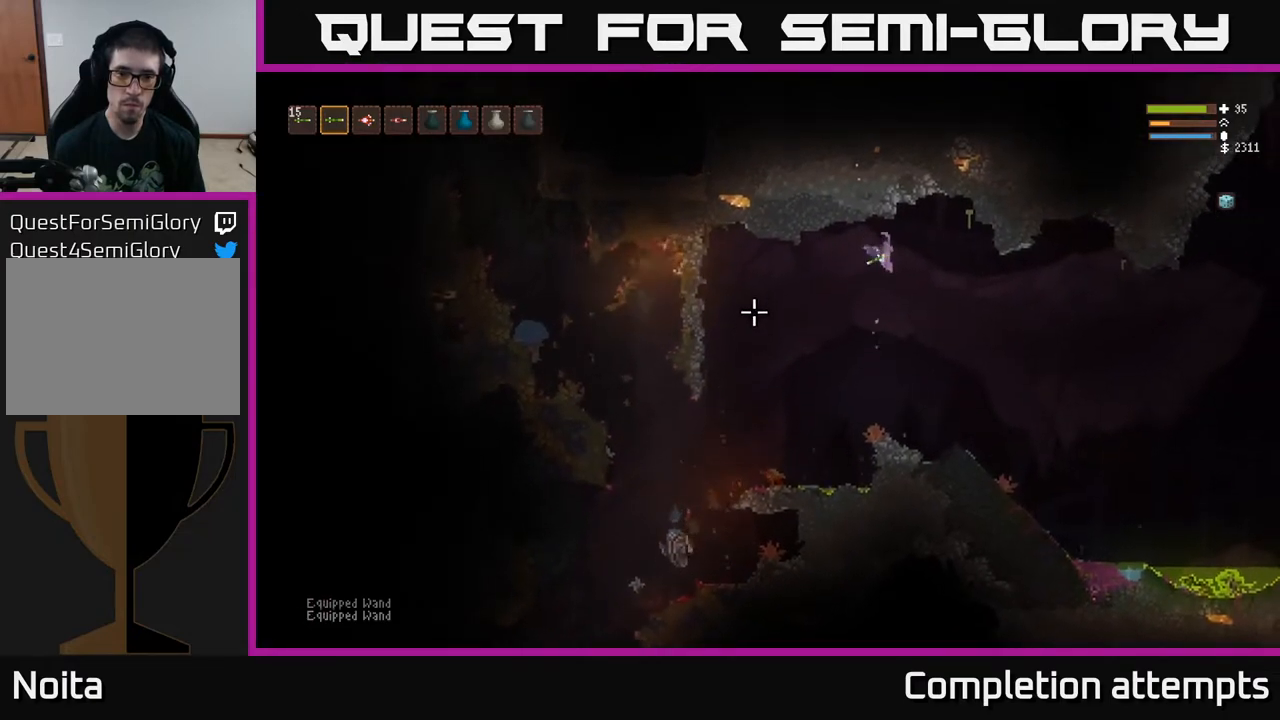
{"buttons": ["L2", "R2"], "left_stick": "center", "right_stick": "down-left", "events": [[33, "L1", "up"], [50, "left_stick", "center"], [467, "L2", "down"], [500, "R2", "down"]]}
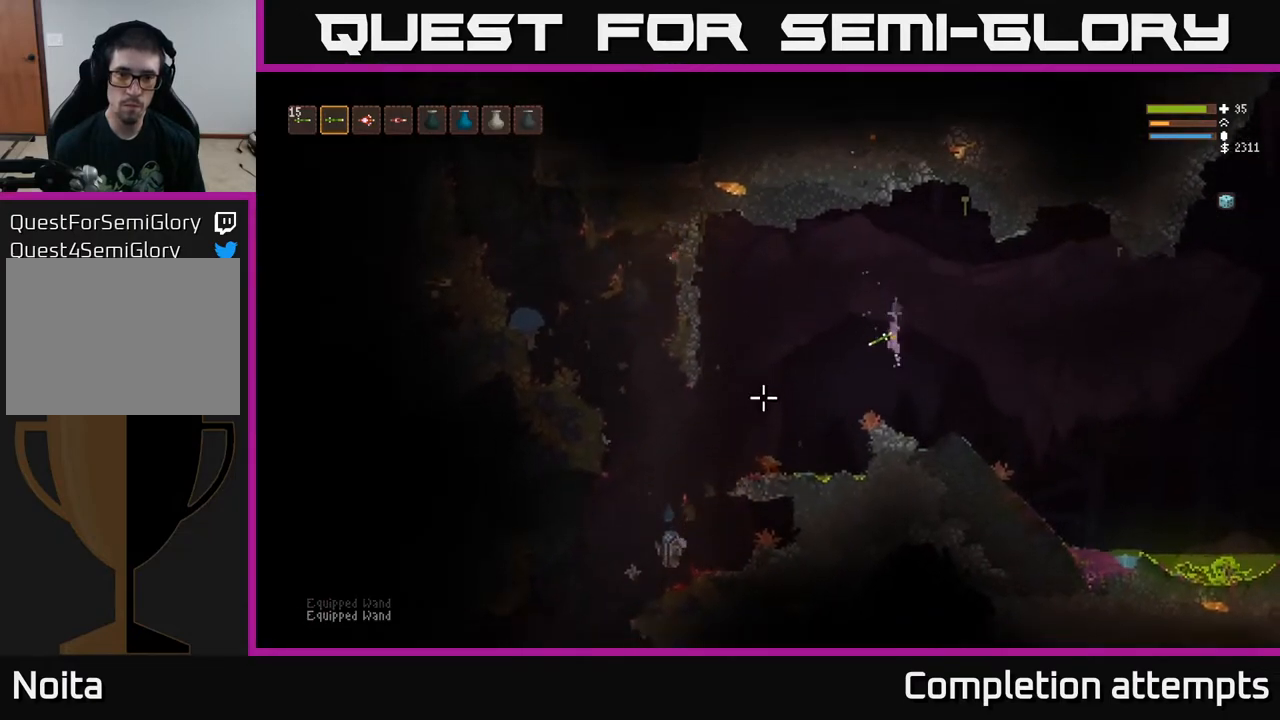
{"buttons": [], "left_stick": "center", "right_stick": "down-left", "events": [[50, "left_stick", "left"], [117, "R2", "up"], [217, "left_stick", "center"], [233, "L2", "up"]]}
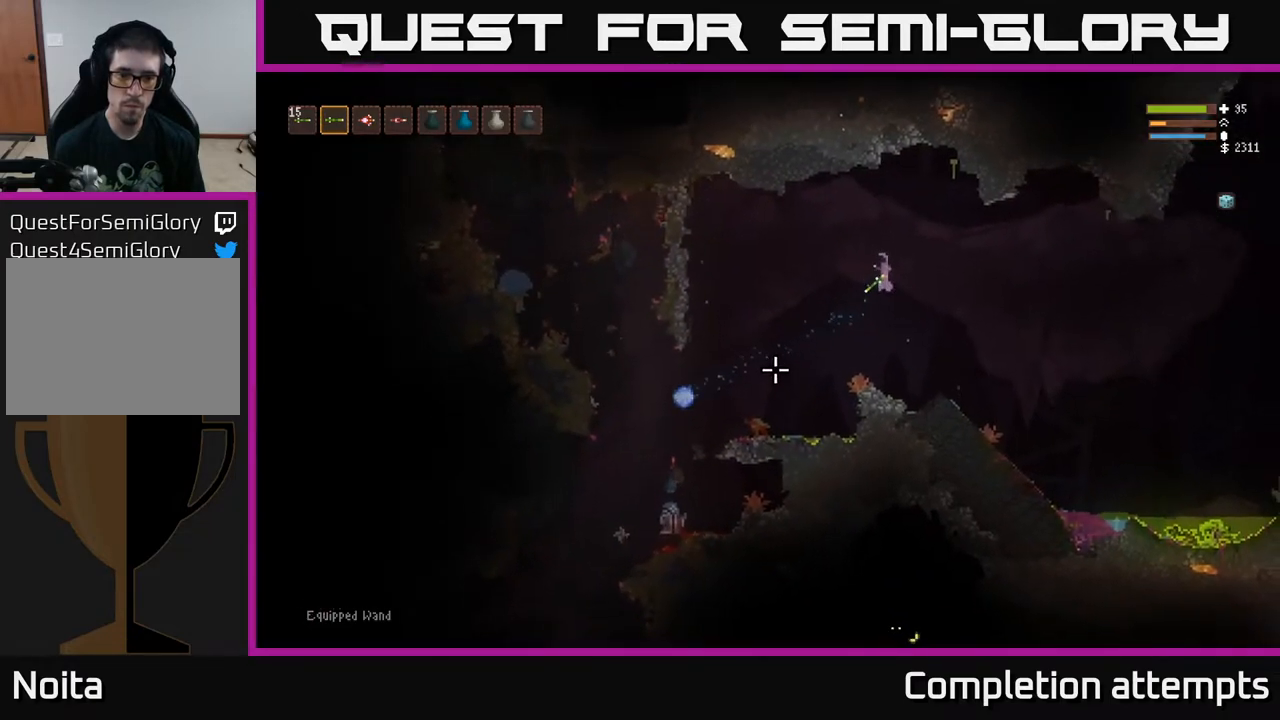
{"buttons": [], "left_stick": "center", "right_stick": "down-left", "events": [[83, "left_stick", "left"], [117, "L2", "down"], [250, "L2", "up"], [250, "left_stick", "center"]]}
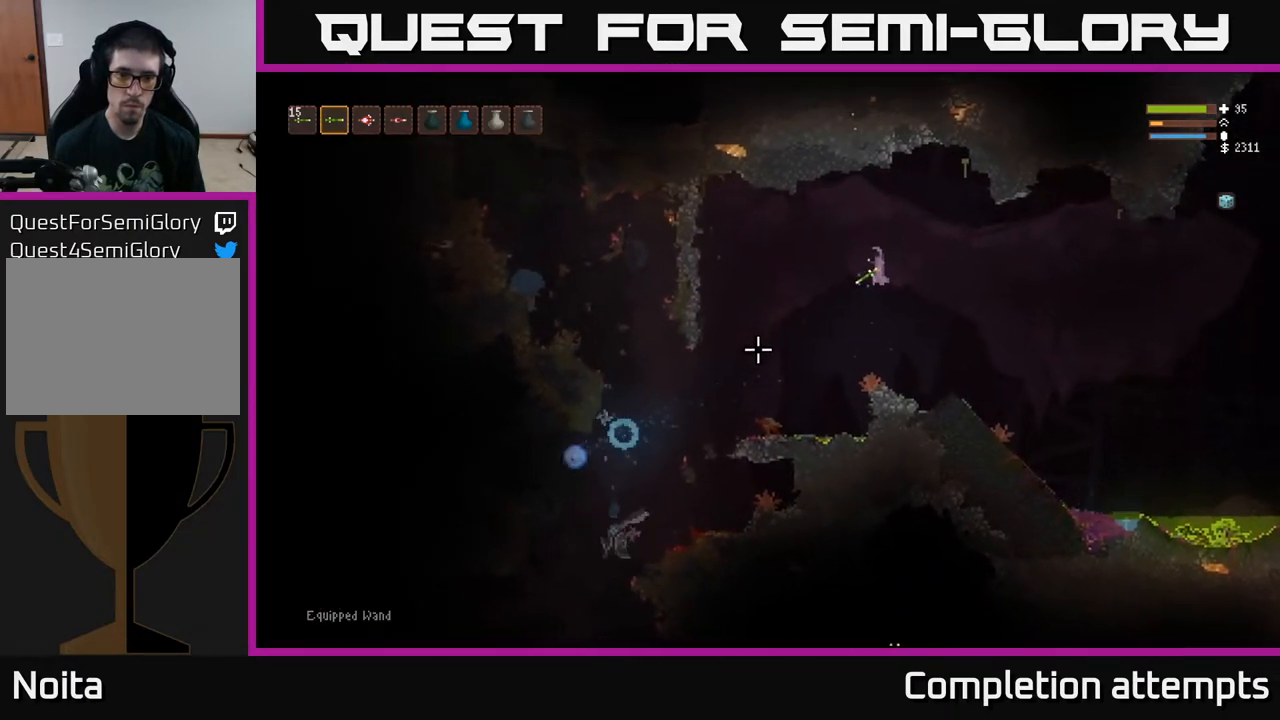
{"buttons": [], "left_stick": "left", "right_stick": "down-left", "events": [[17, "R1", "down"], [100, "R1", "up"], [217, "R1", "down"], [267, "R1", "up"], [483, "left_stick", "left"]]}
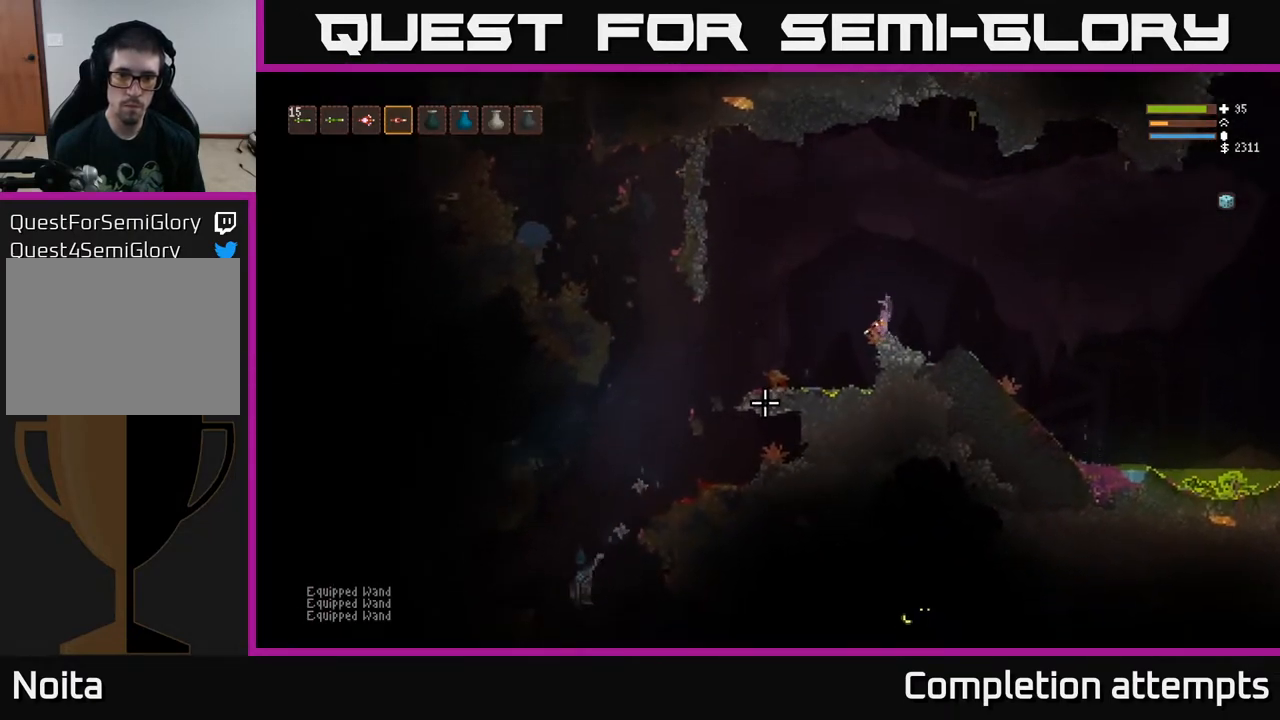
{"buttons": [], "left_stick": "left", "right_stick": "down-left", "events": [[17, "L2", "down"], [217, "L2", "up"]]}
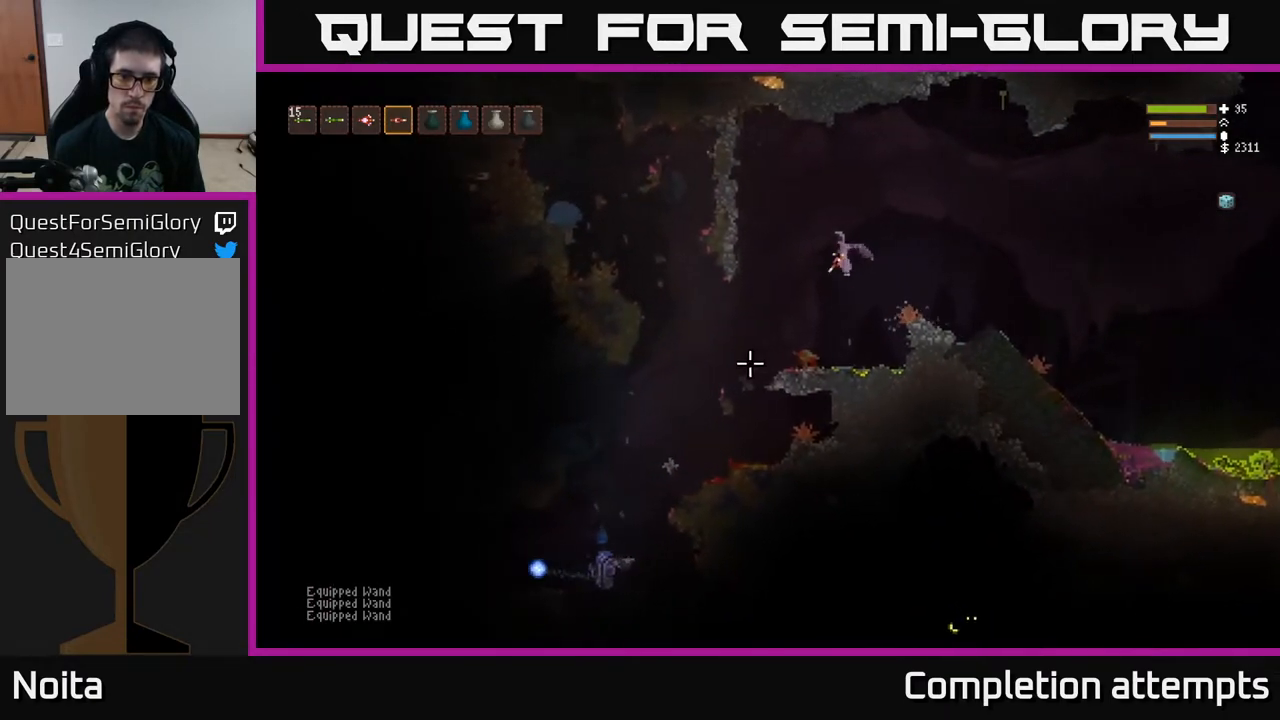
{"buttons": [], "left_stick": "left", "right_stick": "down-left", "events": [[17, "L2", "down"], [50, "R2", "down"], [117, "R2", "up"], [150, "L2", "up"]]}
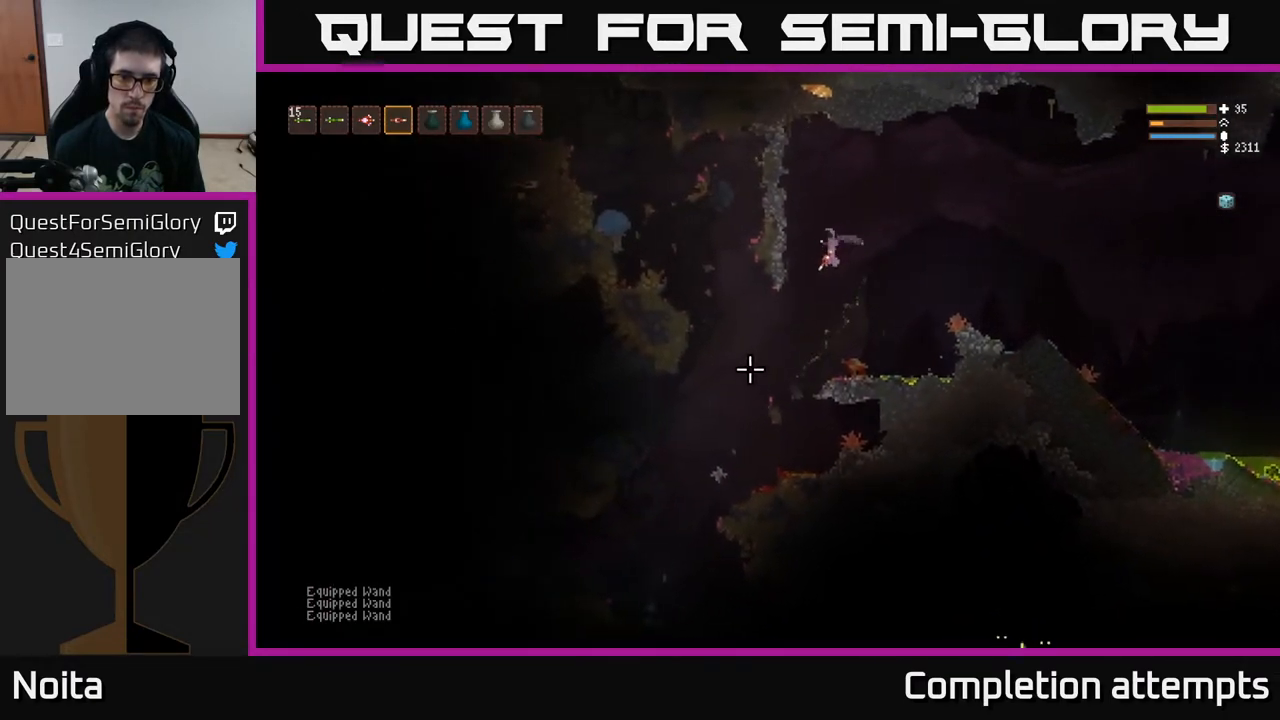
{"buttons": [], "left_stick": "left", "right_stick": "down-left", "events": [[100, "R2", "down"], [167, "R2", "up"], [183, "left_stick", "center"], [367, "L2", "down"], [367, "left_stick", "left"], [500, "L2", "up"]]}
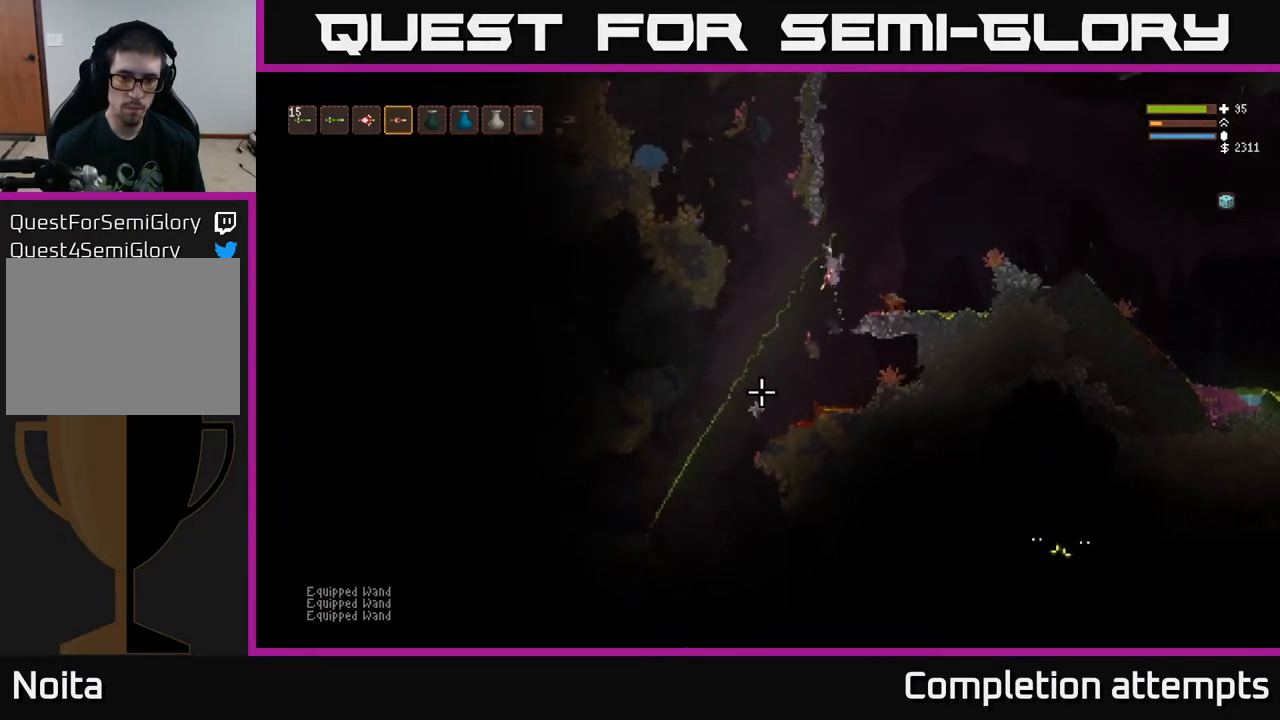
{"buttons": [], "left_stick": "left", "right_stick": "down-left", "events": []}